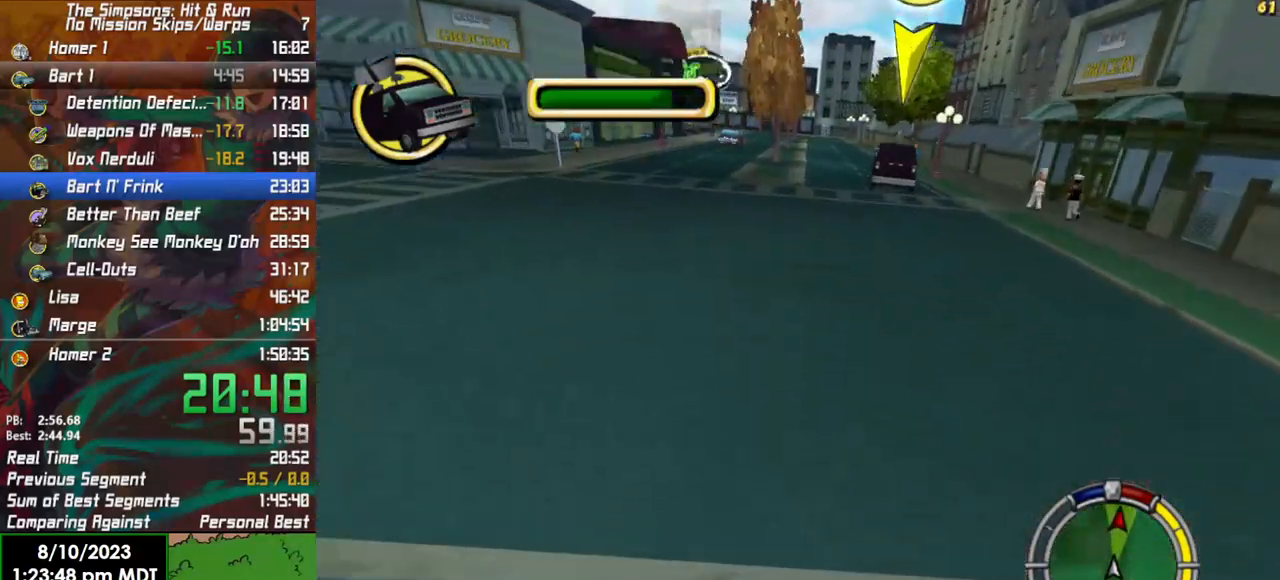
Gameplay with a controller (Xbox layout); each line is a JSON object with the inputs held at the frame after it. "events" lists button and stick changes between this image and that frame as [ms after this image, input, new state], when the widget could be followed in between.
{"buttons": ["R2"], "left_stick": "center", "right_stick": "center", "events": [[183, "left_stick", "right"], [333, "left_stick", "center"]]}
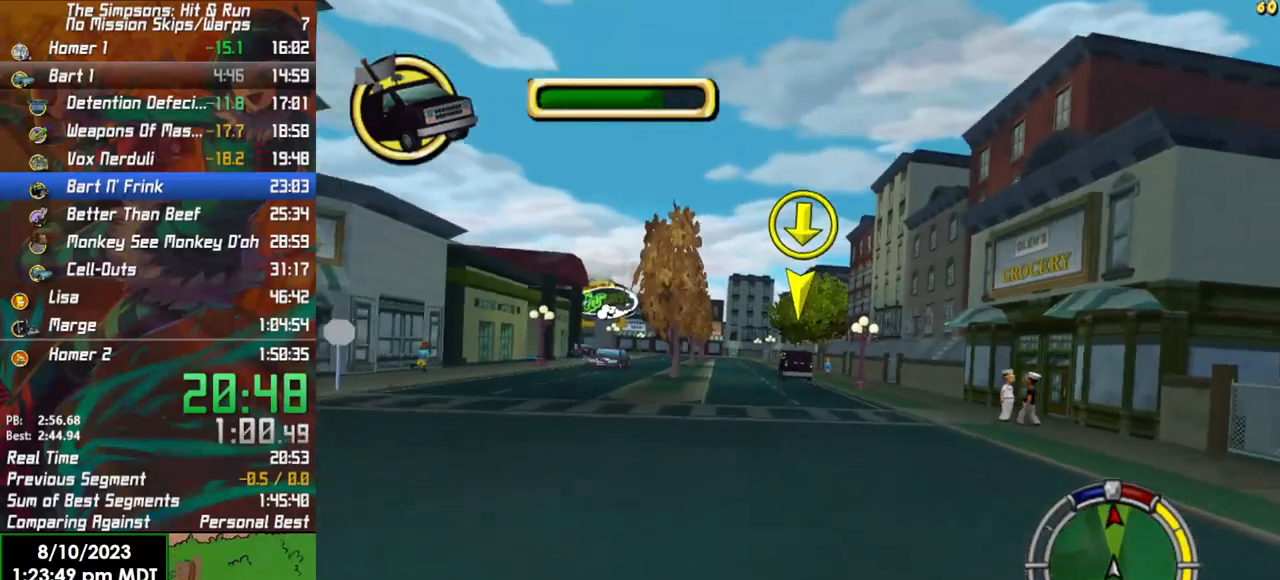
{"buttons": ["R2"], "left_stick": "left", "right_stick": "center", "events": [[350, "left_stick", "left"]]}
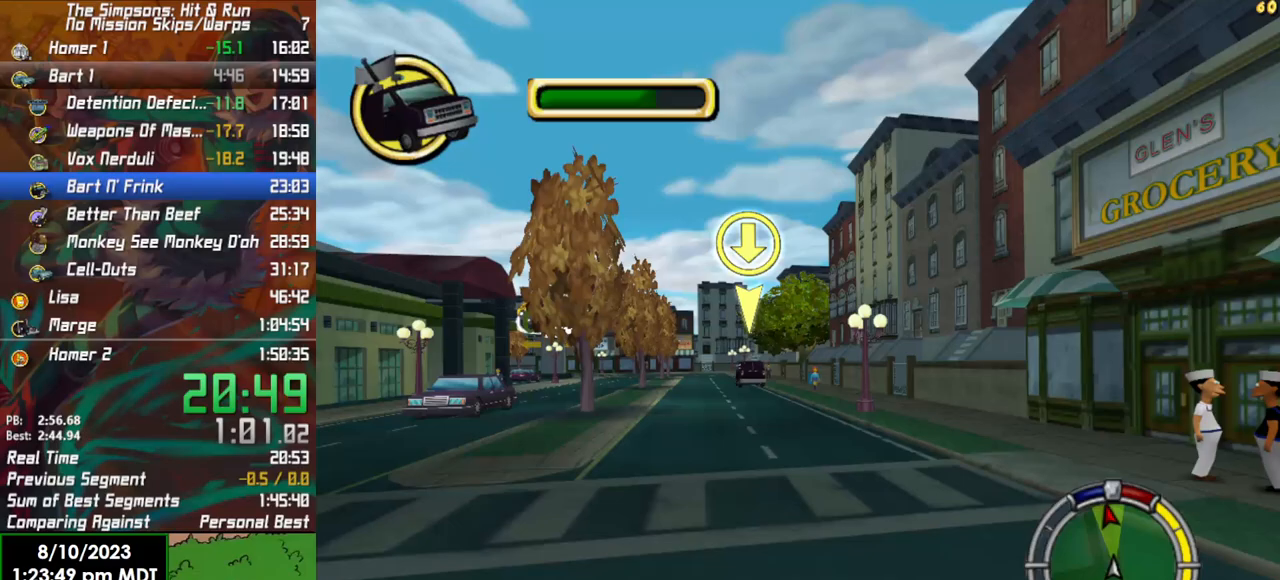
{"buttons": ["R2"], "left_stick": "left", "right_stick": "center", "events": [[183, "left_stick", "center"], [283, "left_stick", "left"]]}
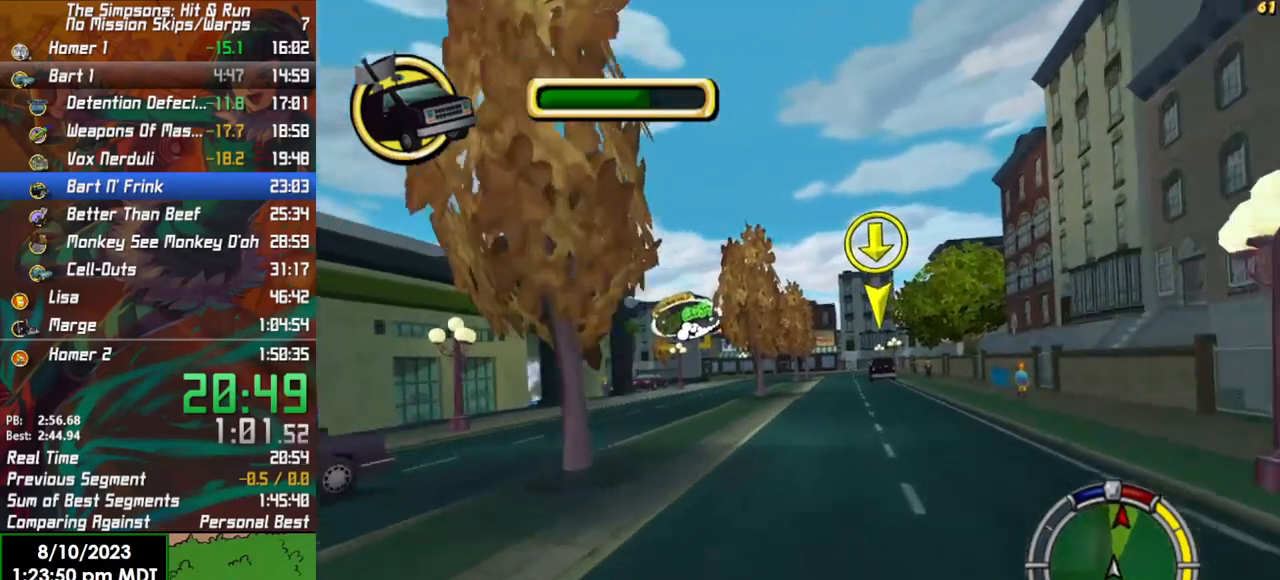
{"buttons": ["R2"], "left_stick": "left", "right_stick": "center", "events": [[50, "L1", "down"], [150, "L1", "up"], [233, "L1", "down"], [350, "L1", "up"]]}
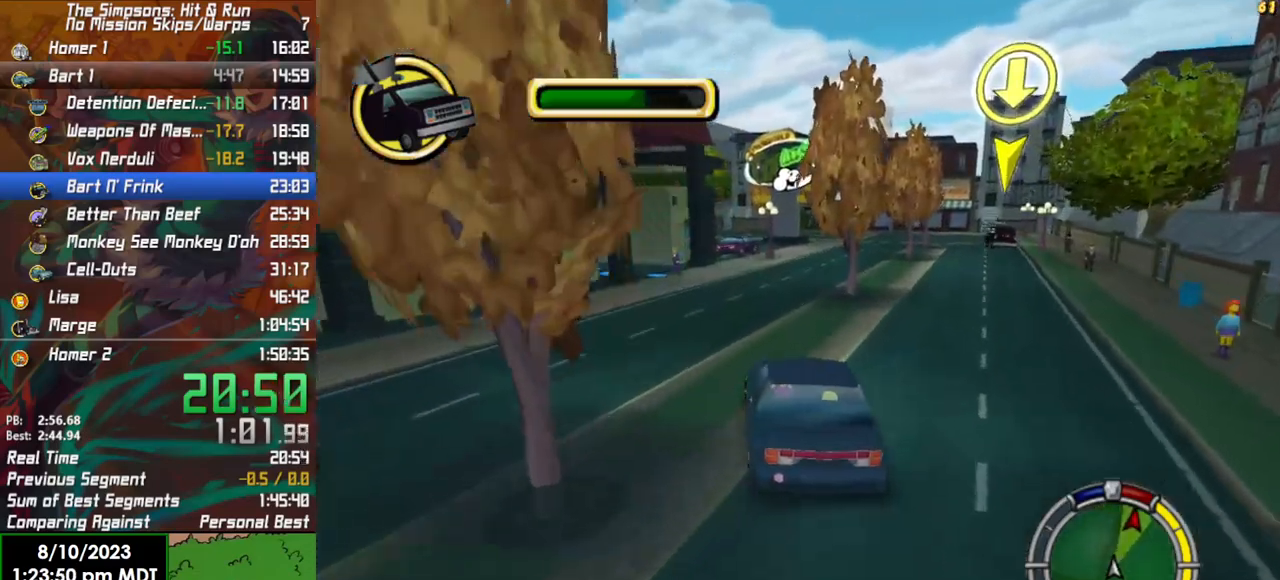
{"buttons": ["L2"], "left_stick": "left", "right_stick": "center", "events": [[450, "R2", "up"], [467, "L2", "down"]]}
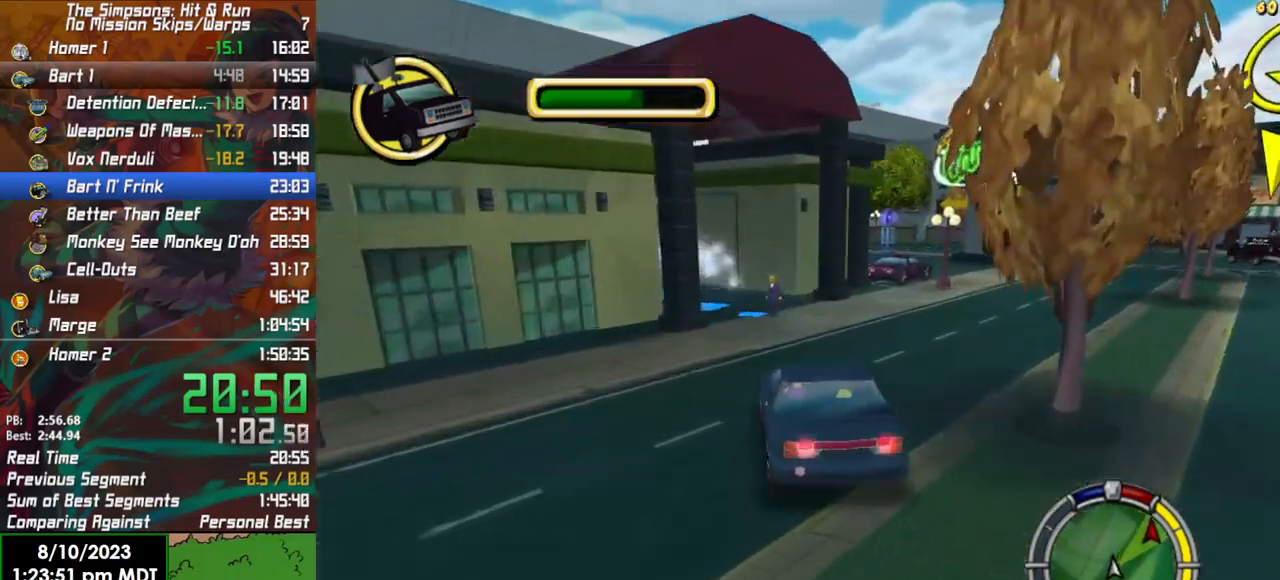
{"buttons": [], "left_stick": "center", "right_stick": "center", "events": [[50, "X", "down"], [300, "X", "up"], [367, "L2", "up"], [417, "left_stick", "center"]]}
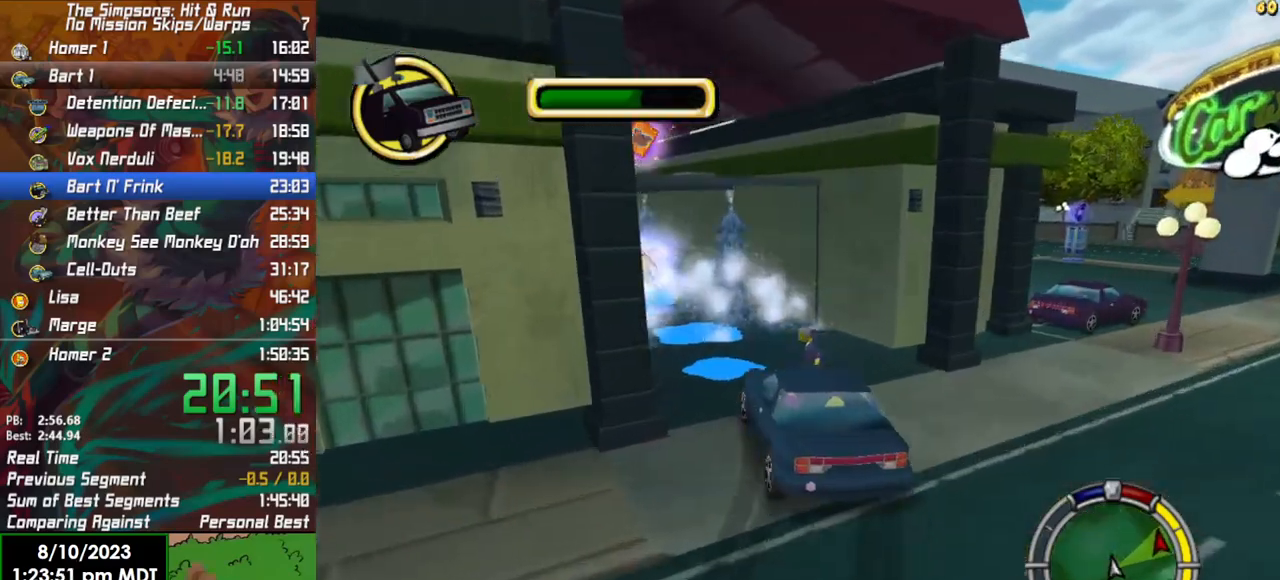
{"buttons": ["R2"], "left_stick": "center", "right_stick": "center", "events": [[117, "R2", "down"], [350, "left_stick", "right"], [450, "left_stick", "center"]]}
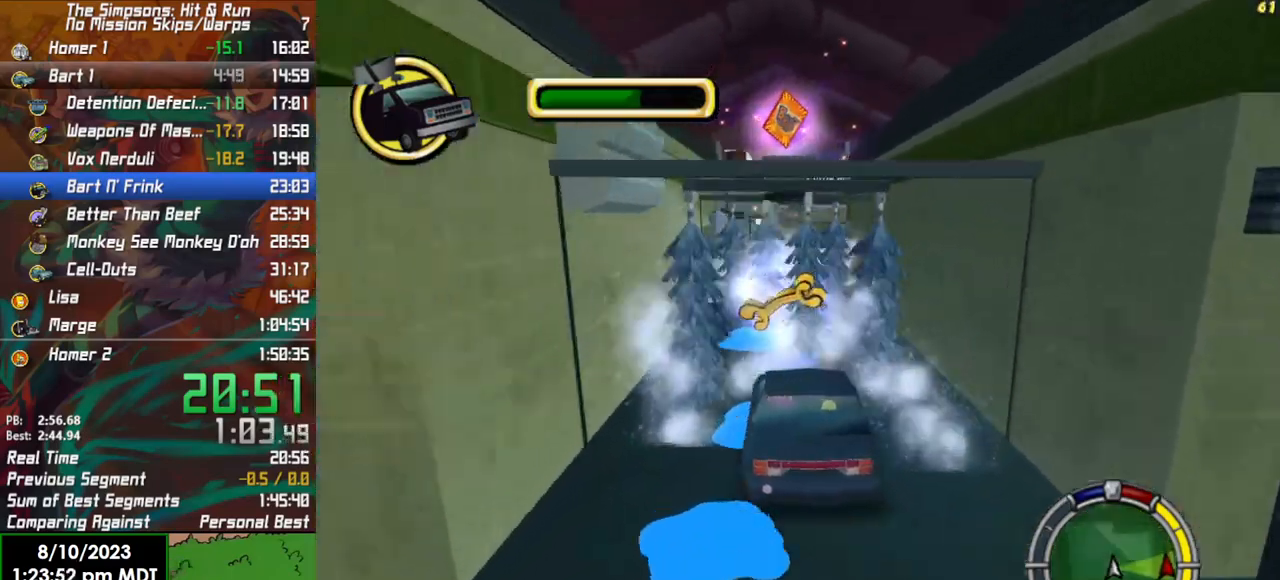
{"buttons": ["R2"], "left_stick": "center", "right_stick": "center", "events": [[300, "left_stick", "left"], [417, "left_stick", "center"]]}
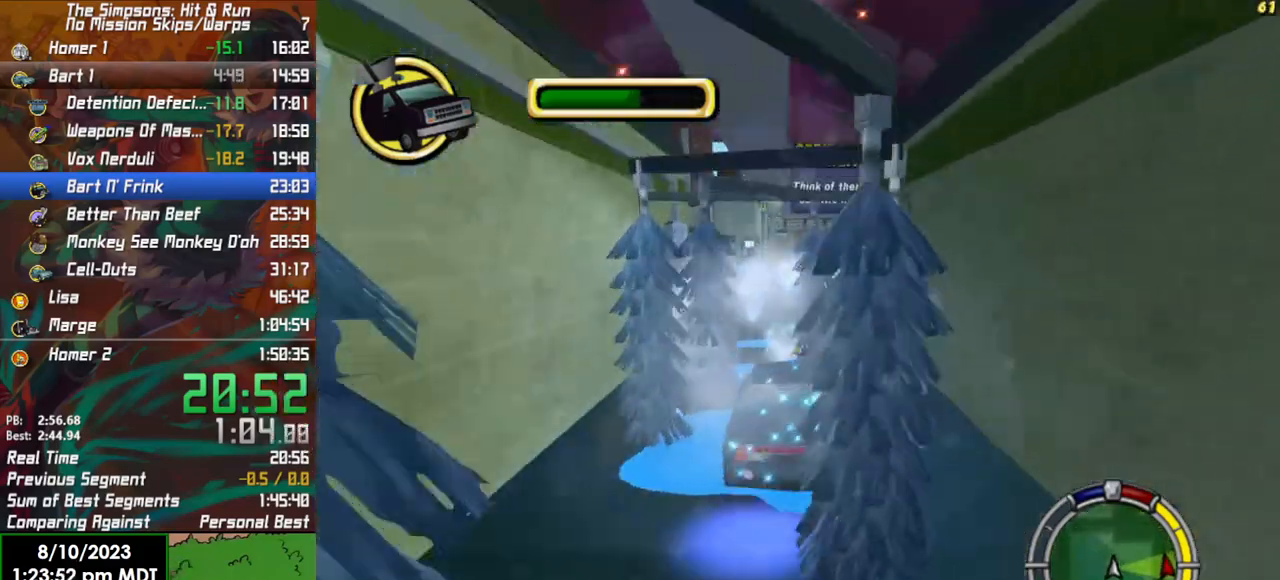
{"buttons": ["X", "Y", "L2"], "left_stick": "right", "right_stick": "center", "events": [[100, "left_stick", "left"], [150, "L2", "down"], [150, "R2", "up"], [150, "Y", "down"], [167, "X", "down"], [250, "left_stick", "center"], [383, "left_stick", "right"]]}
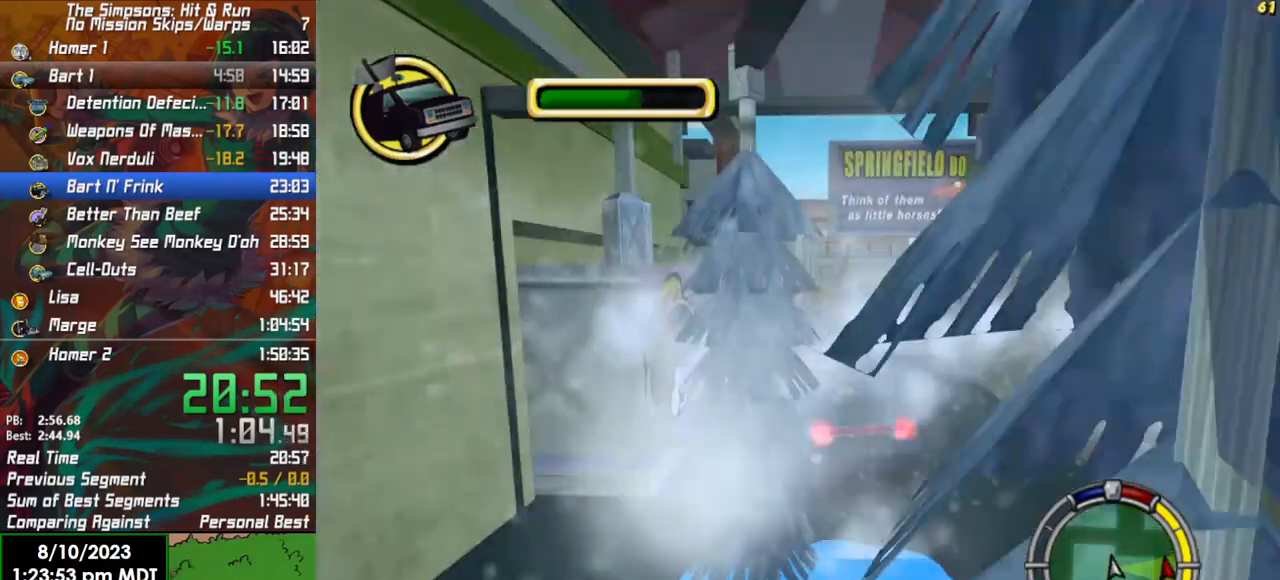
{"buttons": ["X", "Y", "L2"], "left_stick": "center", "right_stick": "center", "events": [[33, "left_stick", "center"]]}
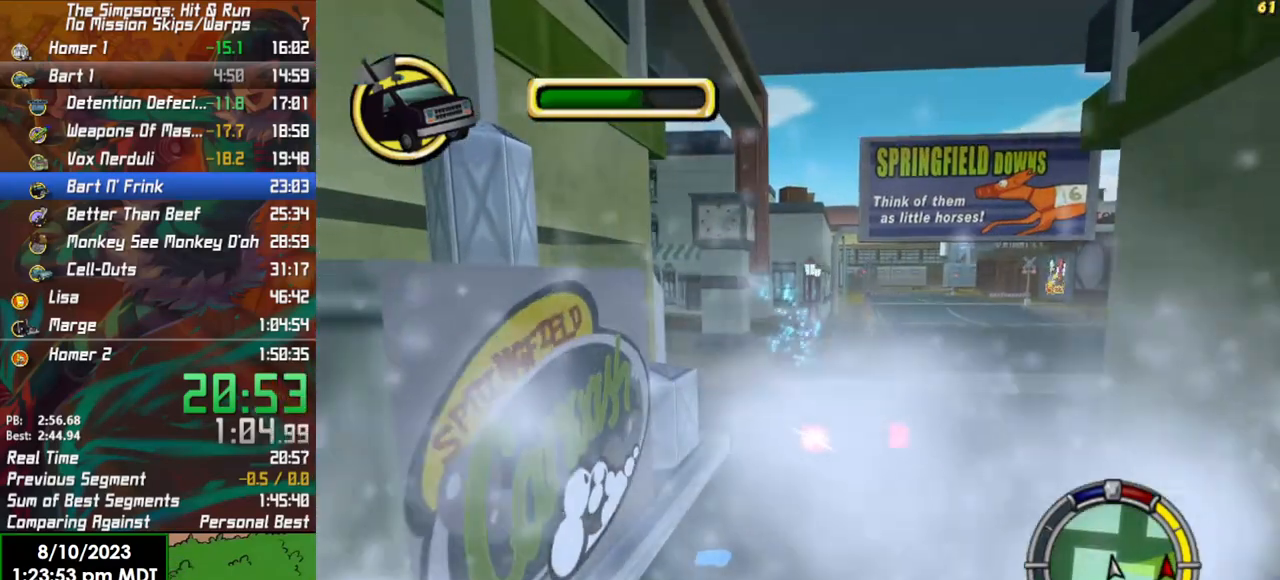
{"buttons": [], "left_stick": "center", "right_stick": "center", "events": [[300, "L2", "up"], [333, "Y", "up"], [383, "X", "up"]]}
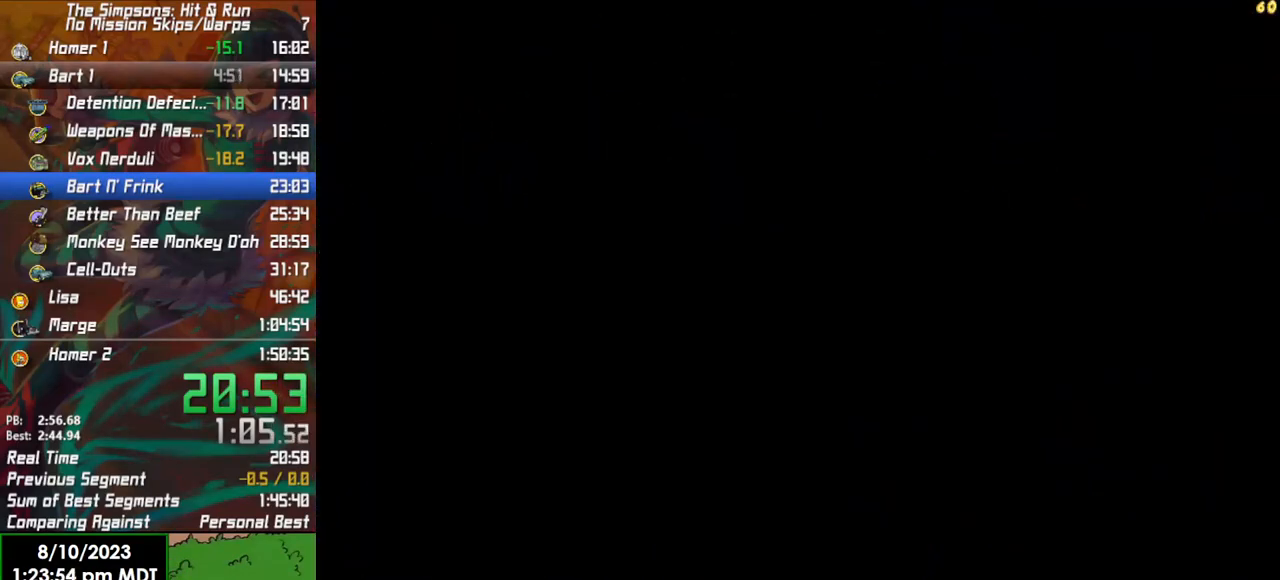
{"buttons": ["B"], "left_stick": "up-right", "right_stick": "center", "events": [[50, "left_stick", "up"], [200, "B", "down"], [300, "left_stick", "up-right"]]}
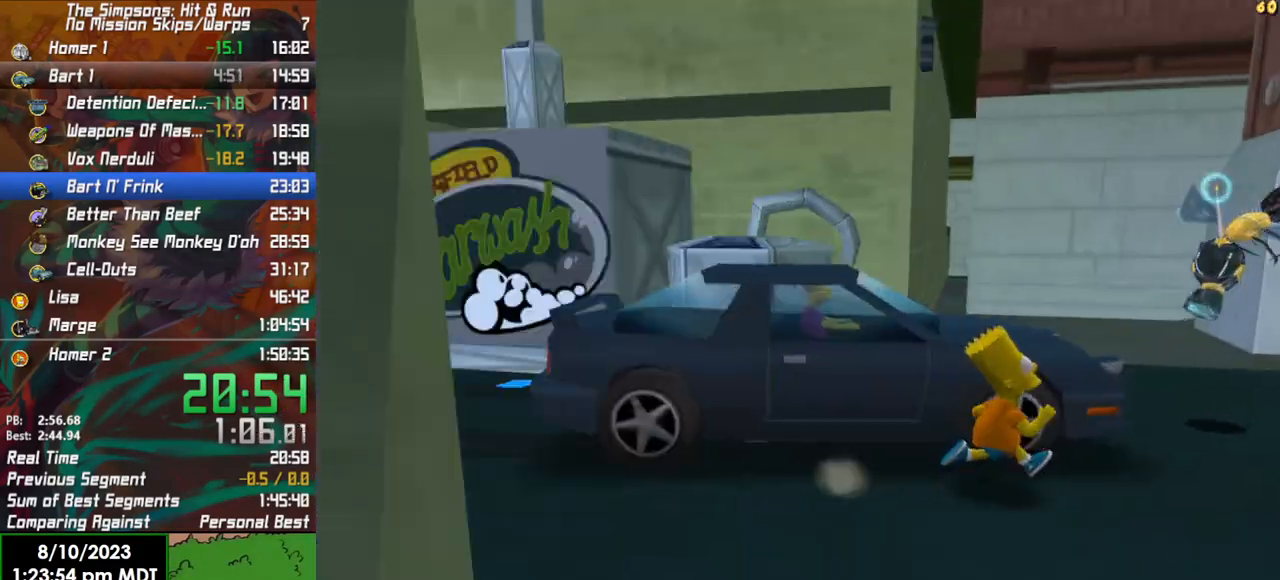
{"buttons": ["X"], "left_stick": "up-right", "right_stick": "center", "events": [[283, "A", "down"], [333, "B", "up"], [417, "A", "up"], [467, "X", "down"]]}
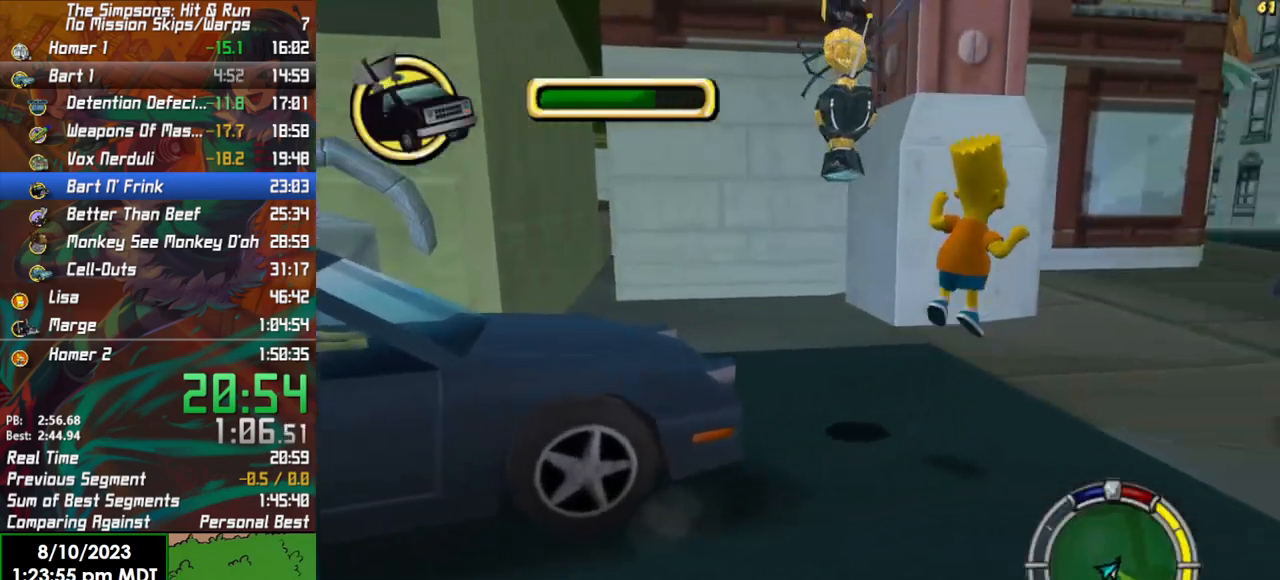
{"buttons": [], "left_stick": "down-left", "right_stick": "center", "events": [[50, "left_stick", "up-left"], [133, "X", "up"], [167, "left_stick", "down-left"]]}
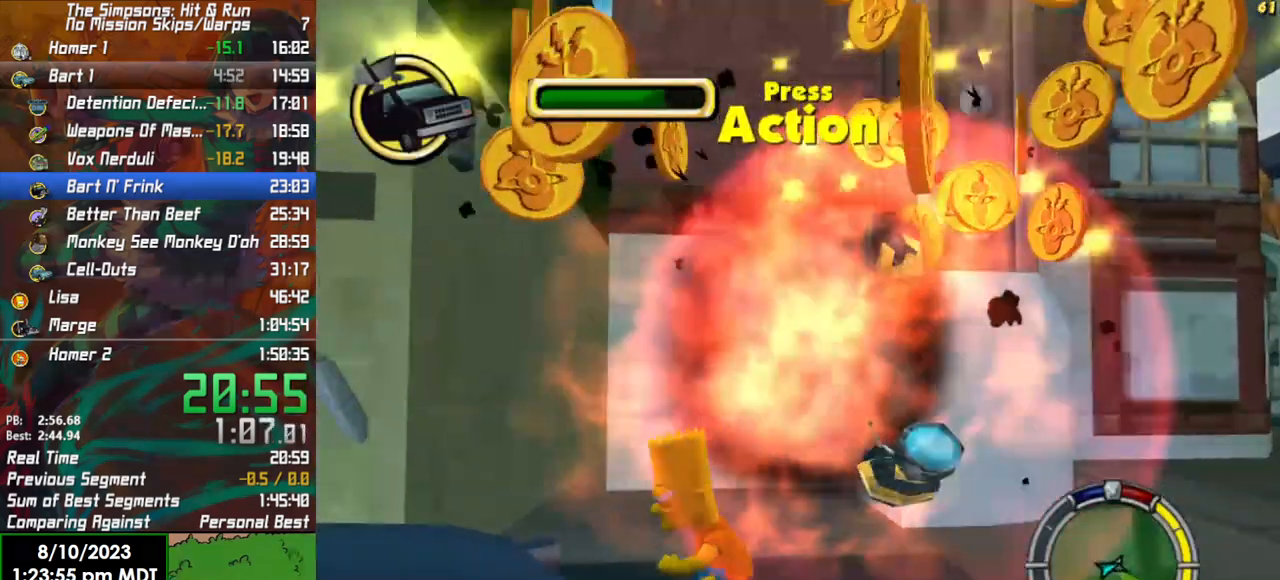
{"buttons": ["R2"], "left_stick": "down-left", "right_stick": "center", "events": [[100, "Y", "down"], [217, "R2", "down"], [217, "Y", "up"]]}
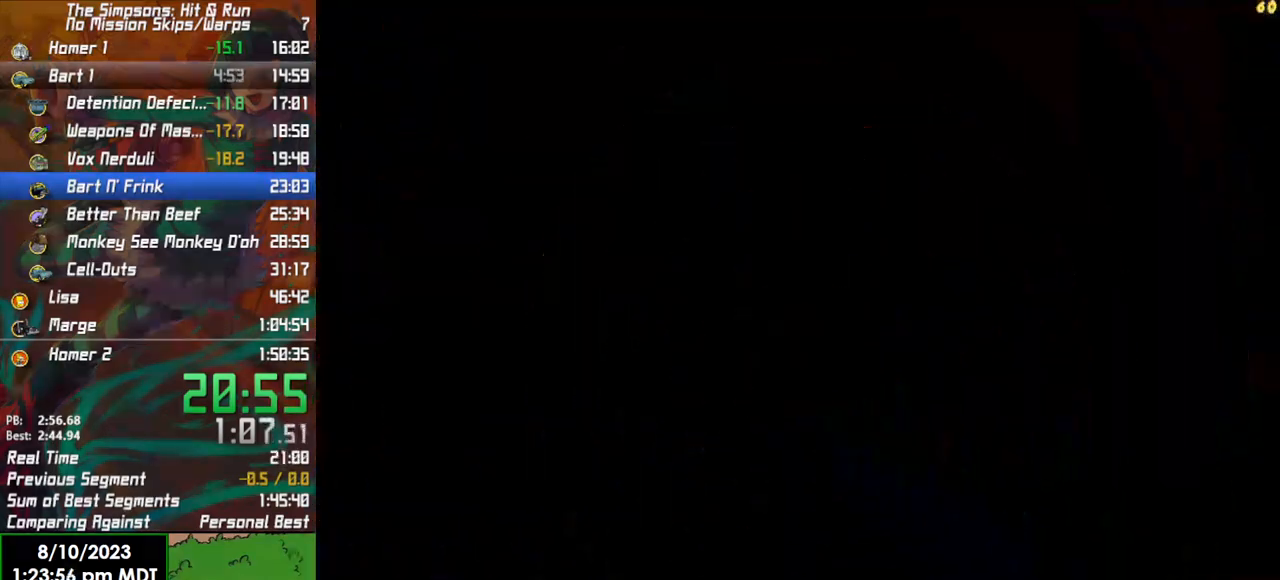
{"buttons": ["R2"], "left_stick": "center", "right_stick": "center", "events": [[133, "left_stick", "center"]]}
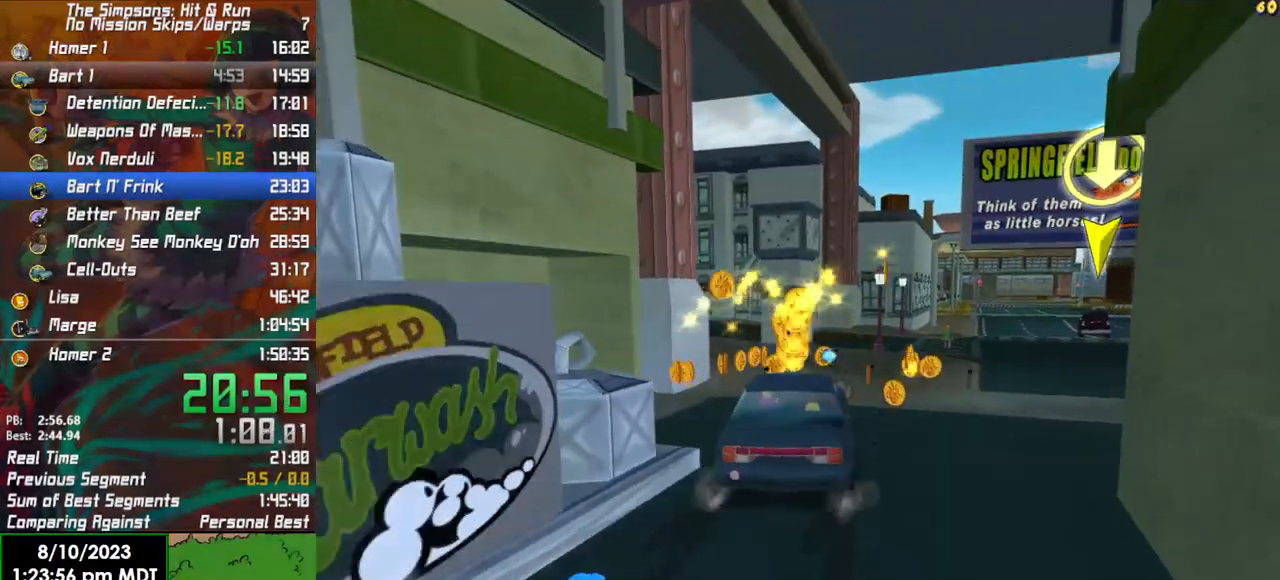
{"buttons": ["R2"], "left_stick": "center", "right_stick": "center", "events": [[17, "left_stick", "right"], [383, "left_stick", "center"]]}
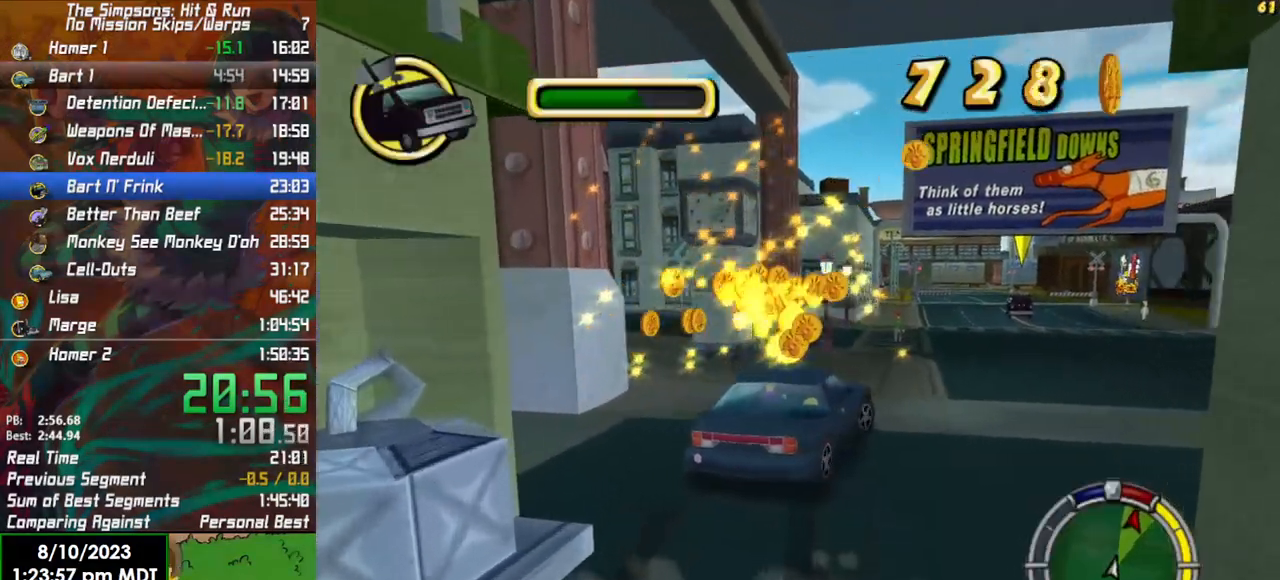
{"buttons": ["R2"], "left_stick": "center", "right_stick": "center", "events": []}
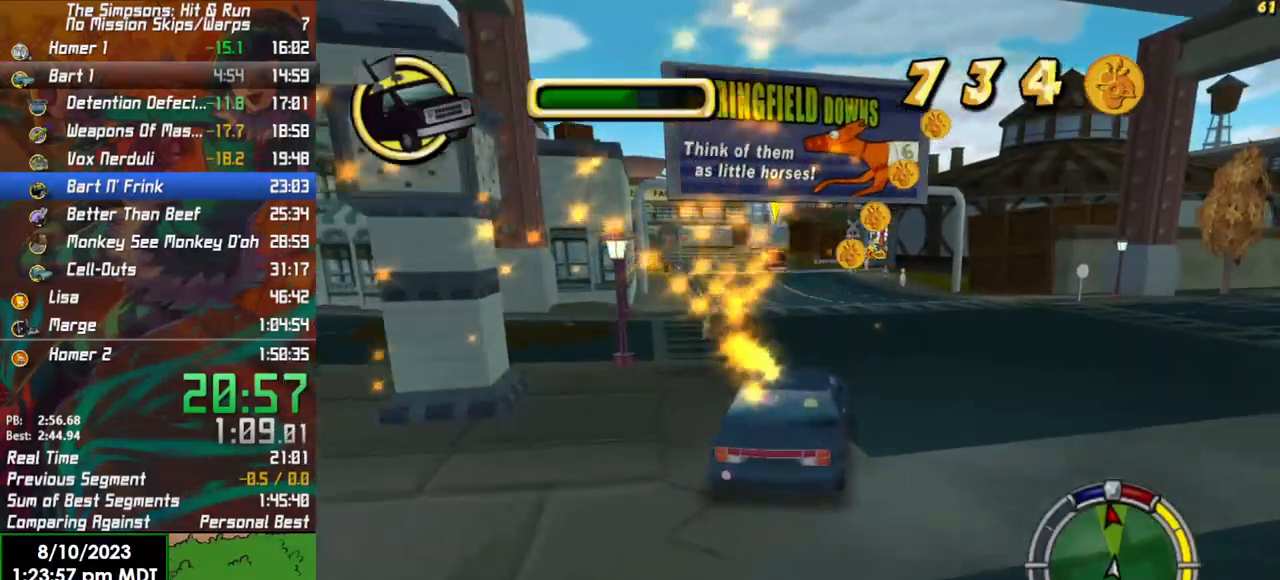
{"buttons": ["R2"], "left_stick": "center", "right_stick": "center", "events": [[217, "left_stick", "left"], [367, "left_stick", "center"]]}
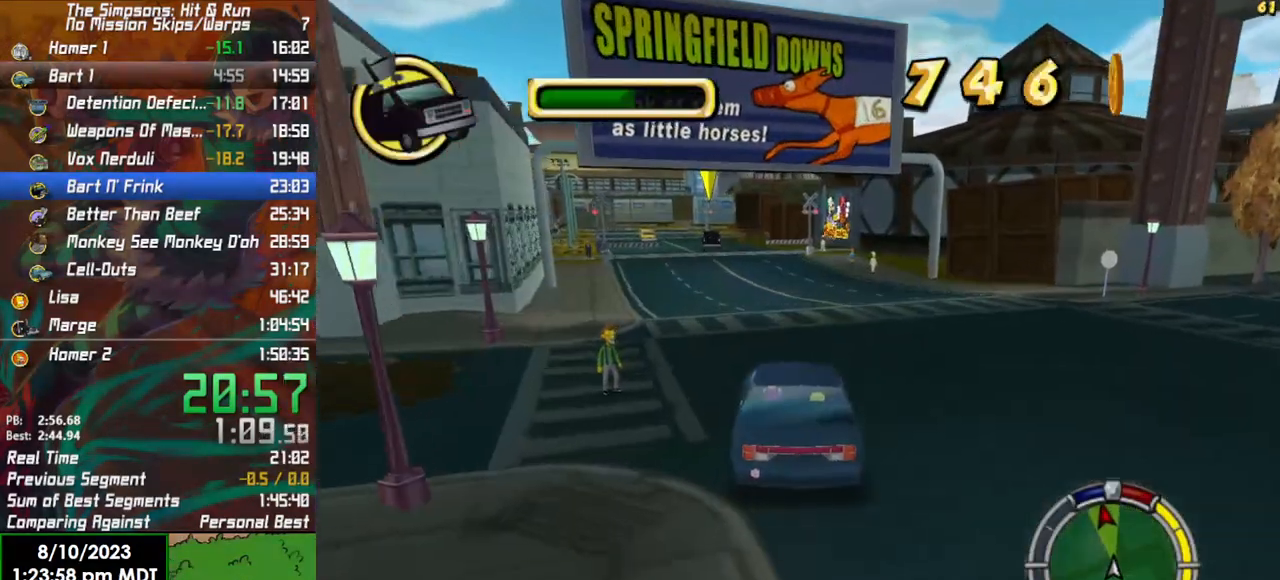
{"buttons": ["R2"], "left_stick": "center", "right_stick": "down", "events": [[500, "right_stick", "down"]]}
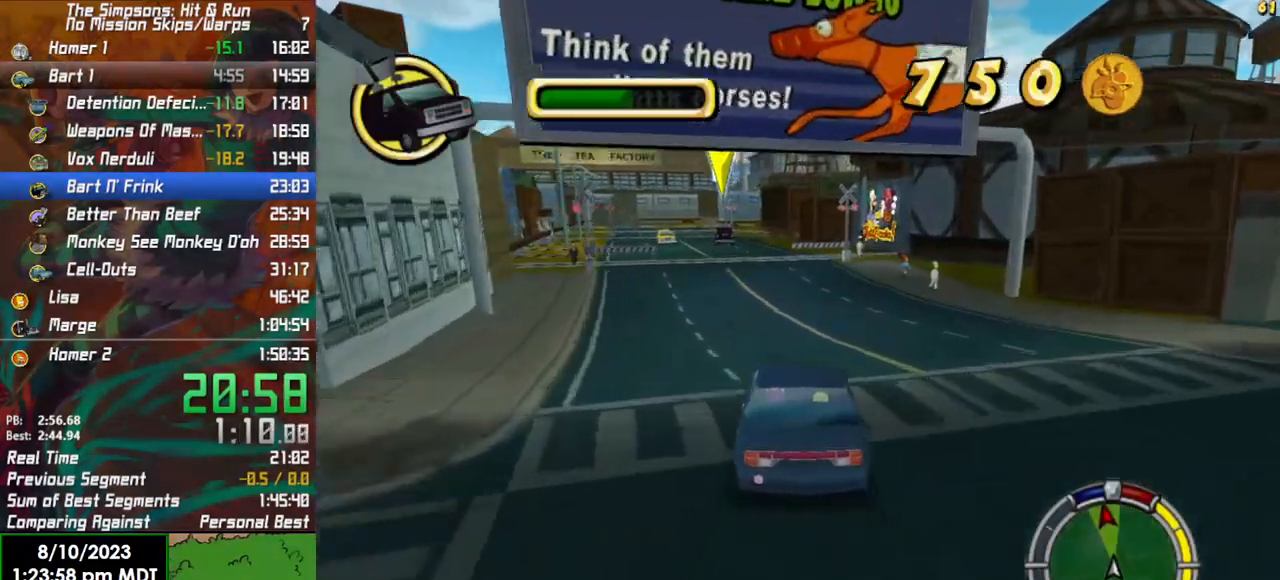
{"buttons": ["R2"], "left_stick": "center", "right_stick": "center", "events": [[117, "right_stick", "center"], [333, "left_stick", "right"], [450, "left_stick", "center"]]}
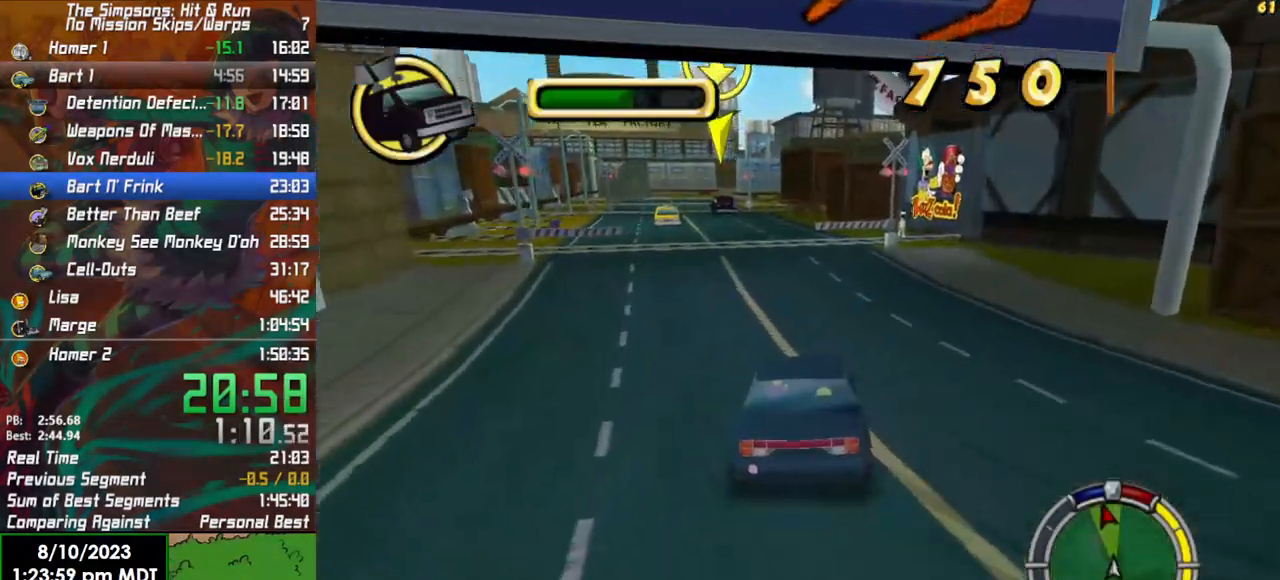
{"buttons": ["R2"], "left_stick": "right", "right_stick": "center", "events": [[250, "left_stick", "right"]]}
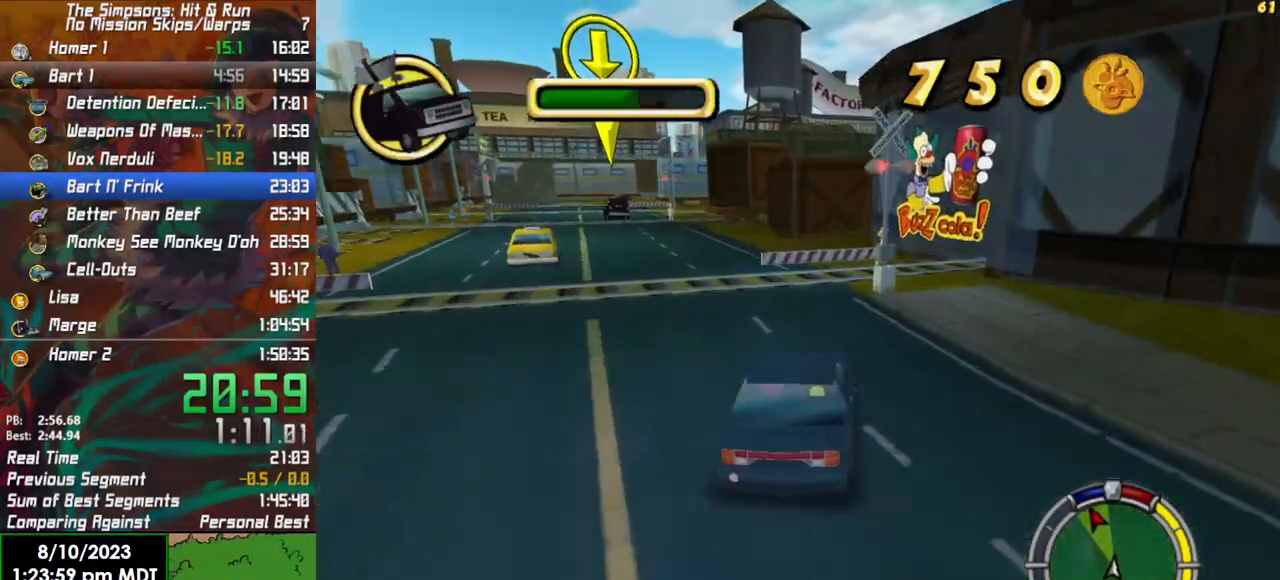
{"buttons": ["X", "L2"], "left_stick": "right", "right_stick": "center", "events": [[67, "X", "down"], [83, "L2", "down"], [83, "R2", "up"], [117, "left_stick", "center"], [300, "left_stick", "right"]]}
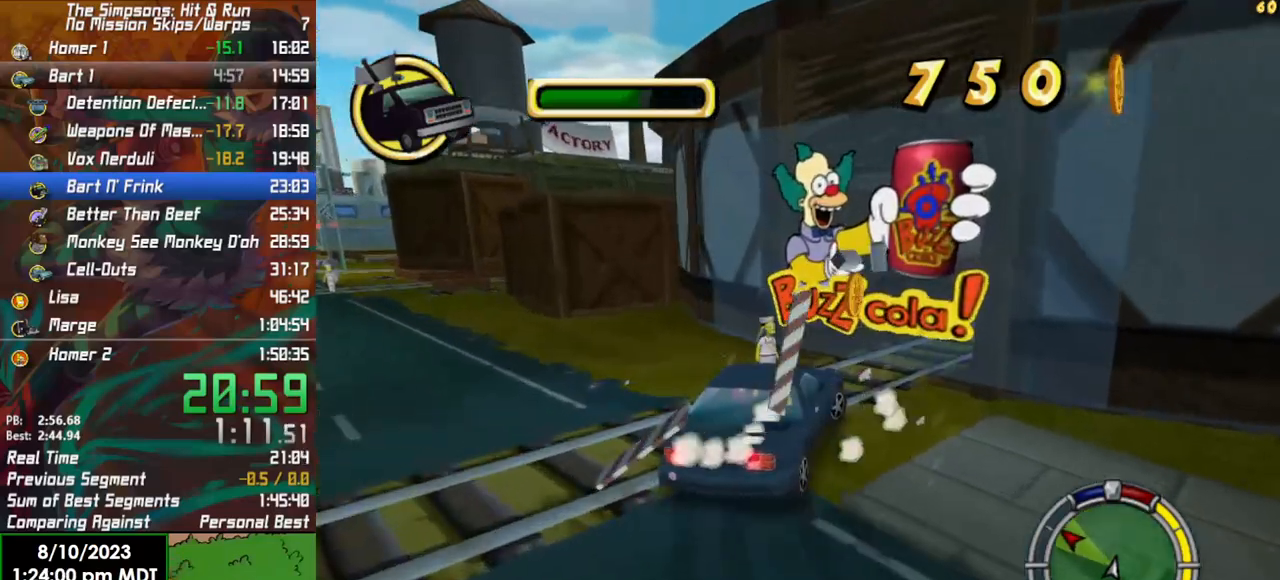
{"buttons": ["R2"], "left_stick": "left", "right_stick": "center", "events": [[17, "X", "up"], [100, "L2", "up"], [417, "R2", "down"], [433, "left_stick", "left"]]}
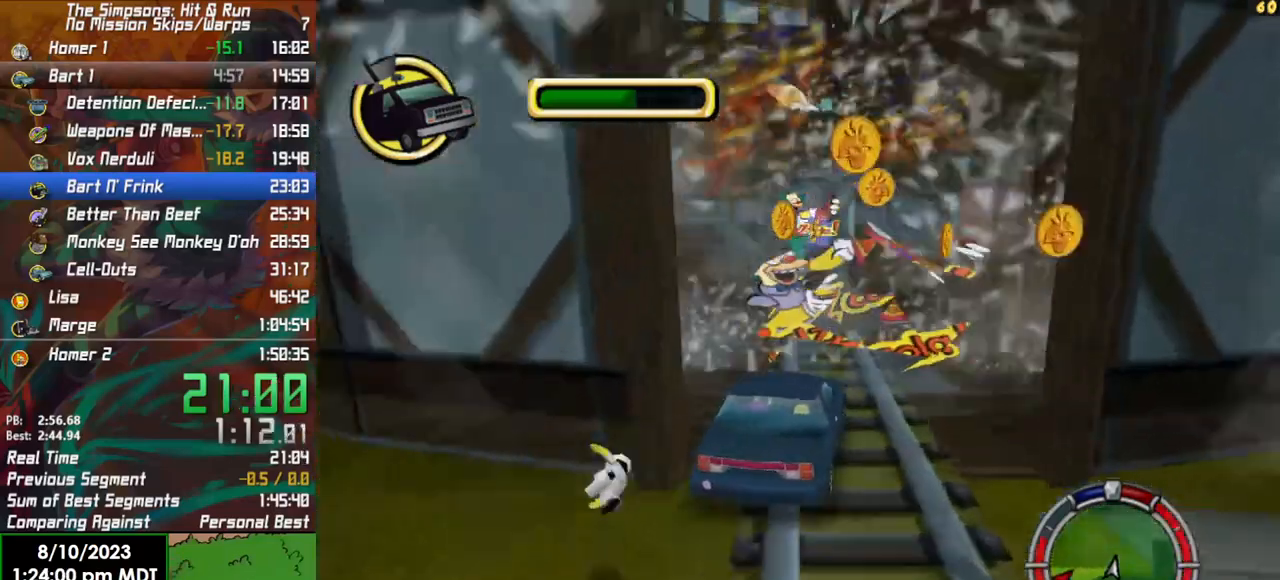
{"buttons": ["R2"], "left_stick": "left", "right_stick": "center", "events": [[33, "left_stick", "center"], [150, "left_stick", "right"], [283, "left_stick", "center"], [400, "left_stick", "left"]]}
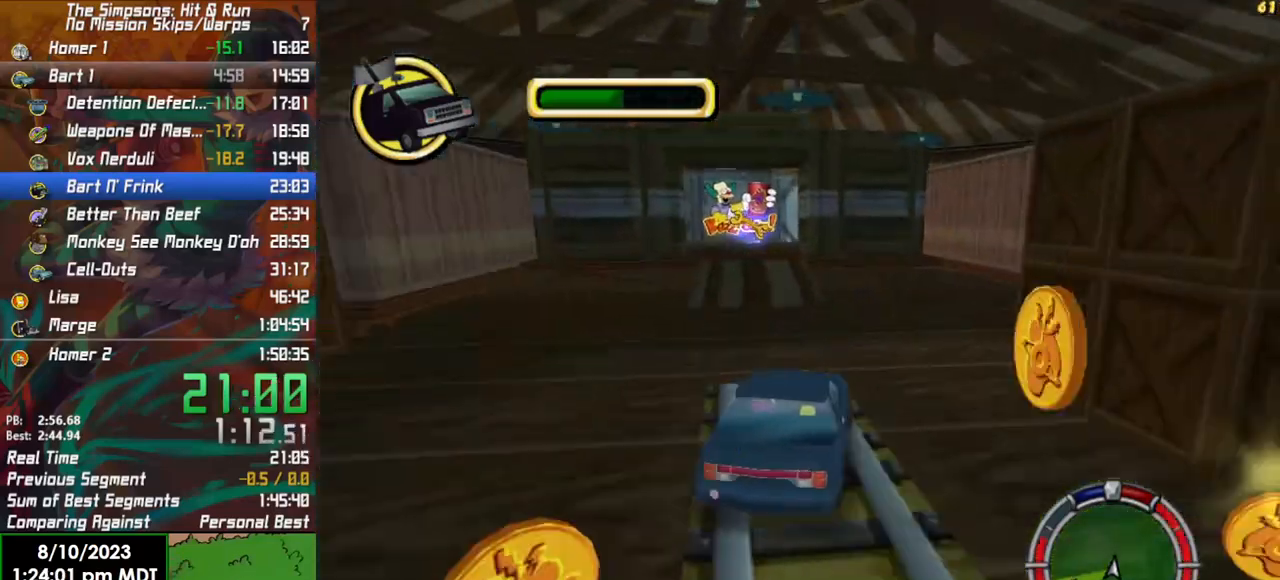
{"buttons": ["X", "Y", "L2"], "left_stick": "center", "right_stick": "center", "events": [[50, "Y", "down"], [83, "R2", "up"], [83, "X", "down"], [133, "left_stick", "center"], [217, "left_stick", "right"], [300, "L2", "down"], [333, "left_stick", "center"]]}
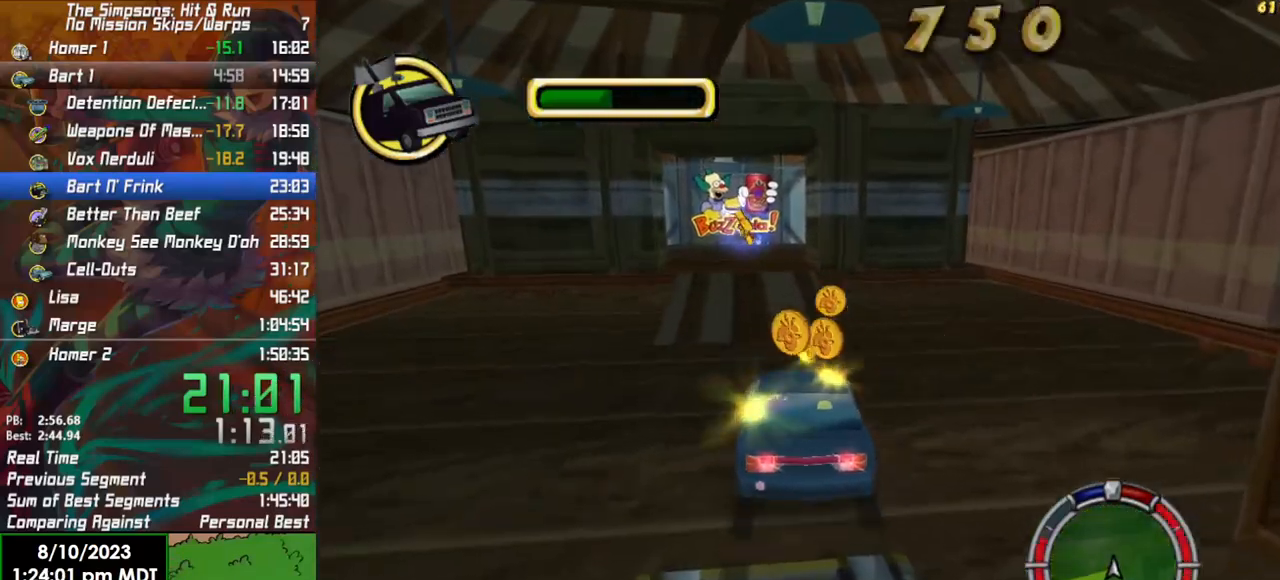
{"buttons": ["X", "Y"], "left_stick": "center", "right_stick": "center", "events": [[67, "left_stick", "left"], [183, "left_stick", "center"], [483, "L2", "up"]]}
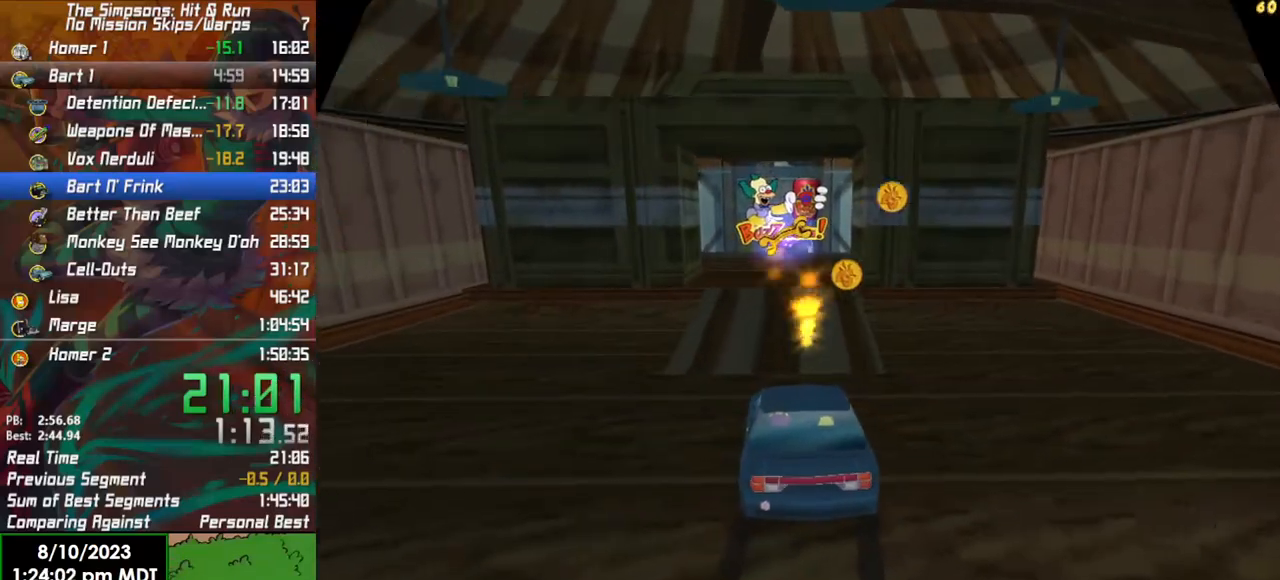
{"buttons": ["B"], "left_stick": "right", "right_stick": "center", "events": [[50, "X", "up"], [100, "Y", "up"], [350, "left_stick", "right"], [450, "B", "down"]]}
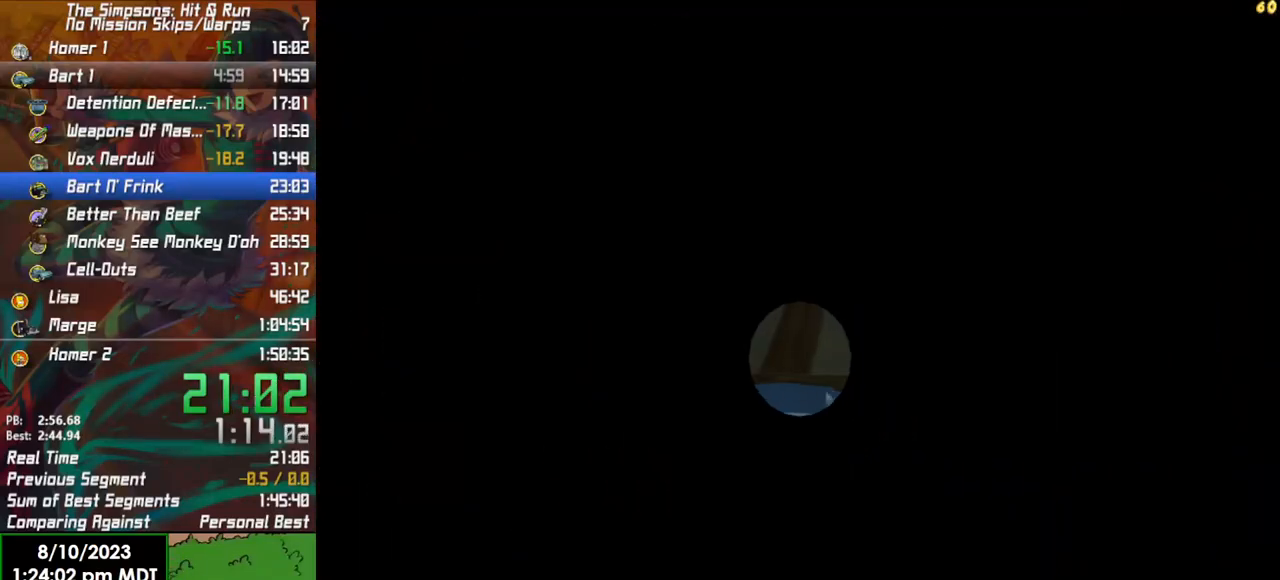
{"buttons": ["B"], "left_stick": "right", "right_stick": "center", "events": [[150, "right_stick", "right"], [450, "right_stick", "center"]]}
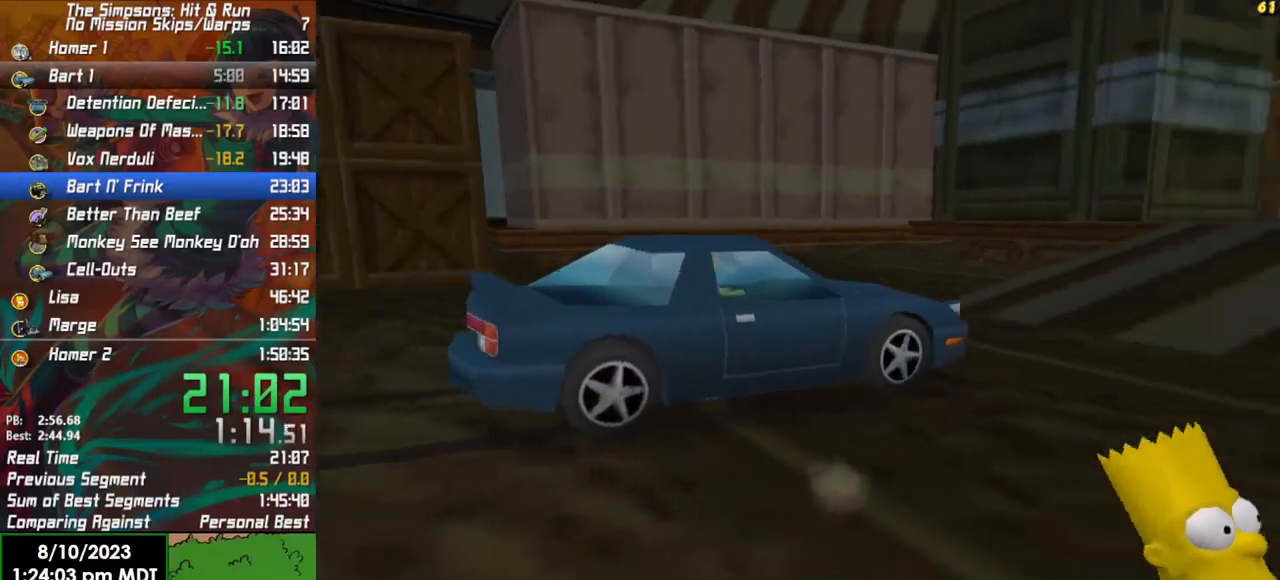
{"buttons": ["X"], "left_stick": "up", "right_stick": "center", "events": [[183, "A", "down"], [267, "B", "up"], [317, "A", "up"], [317, "left_stick", "up"], [417, "X", "down"]]}